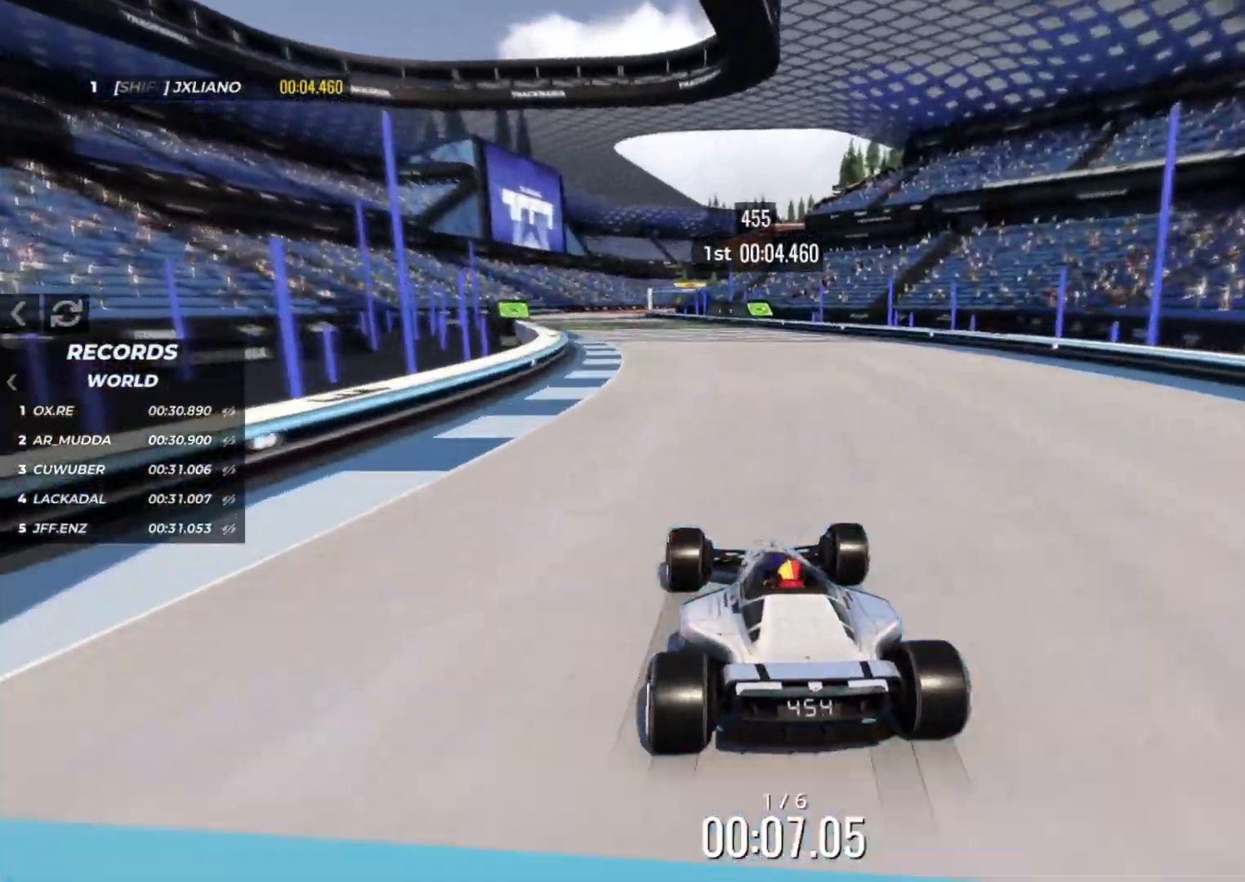
Gameplay with keyboard; each line is a JSON object with the keys held at the frame after it. "events" lists presses ("down") and releases ("up") of "down", "left", "right" and "up" between this image and that frame as [ms after this image, input, new state], when the widget could be followed in between. No other keys are recorded. Mouse input is not recorded.
{"keys": ["left", "up"], "events": [[283, "left", "up"], [367, "left", "down"]]}
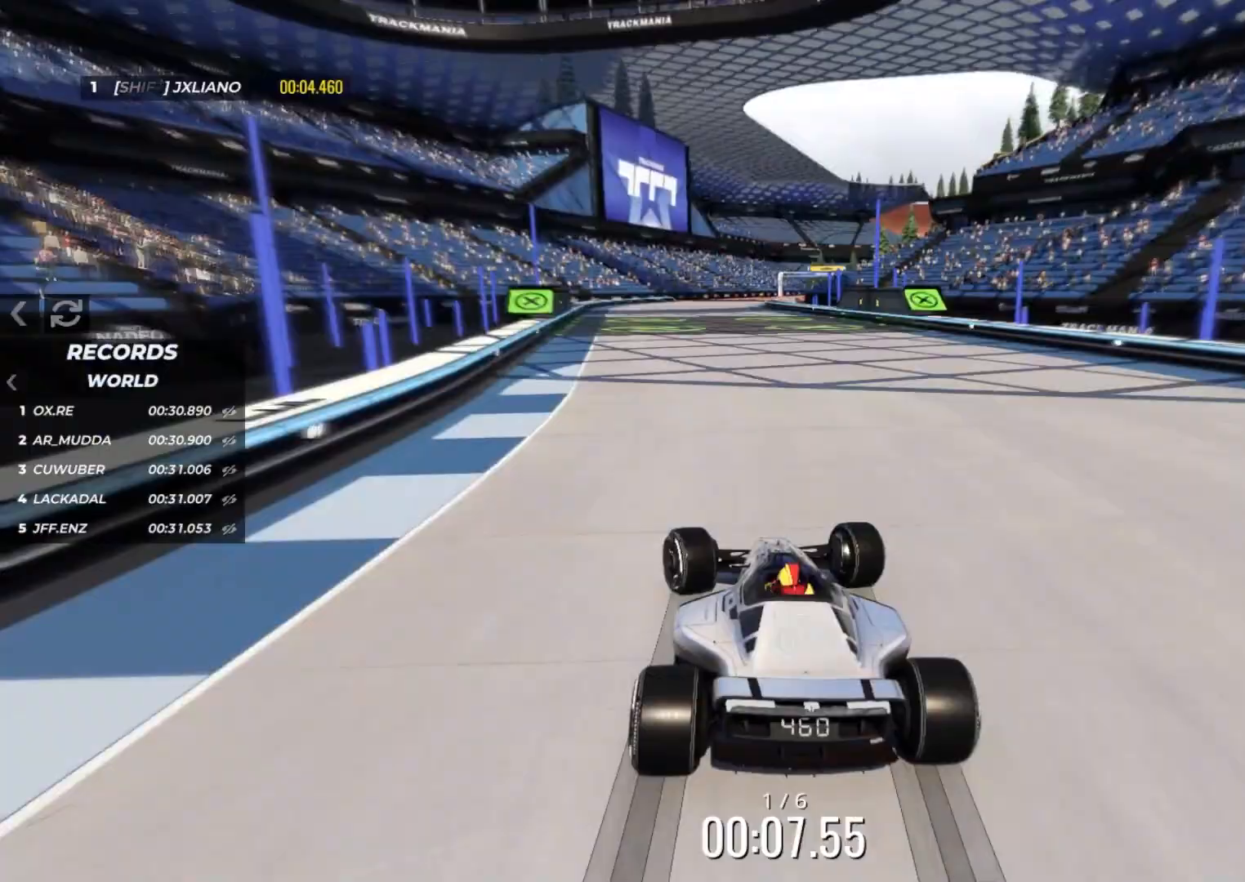
{"keys": ["right", "up"], "events": [[183, "left", "up"], [267, "left", "down"], [350, "left", "up"], [383, "right", "down"]]}
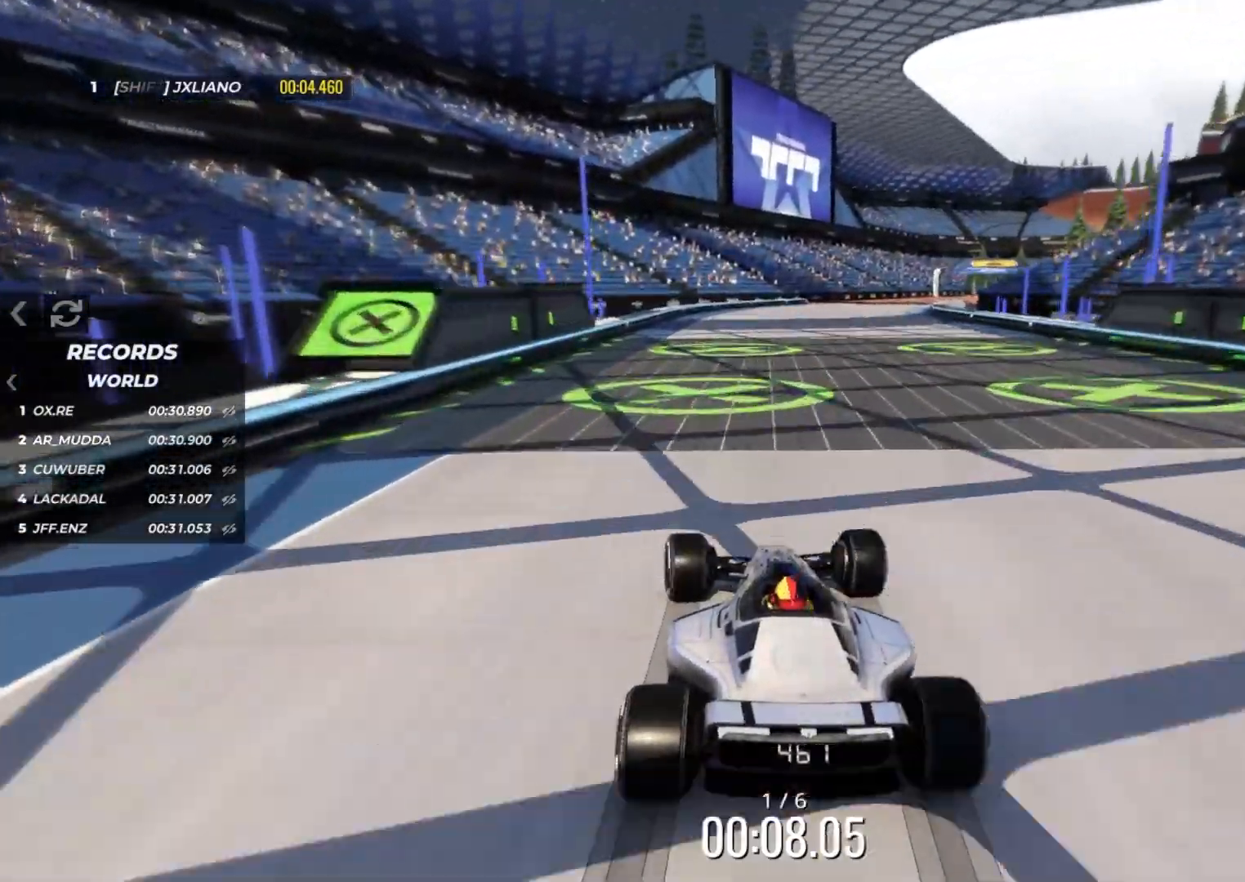
{"keys": ["right", "up"], "events": []}
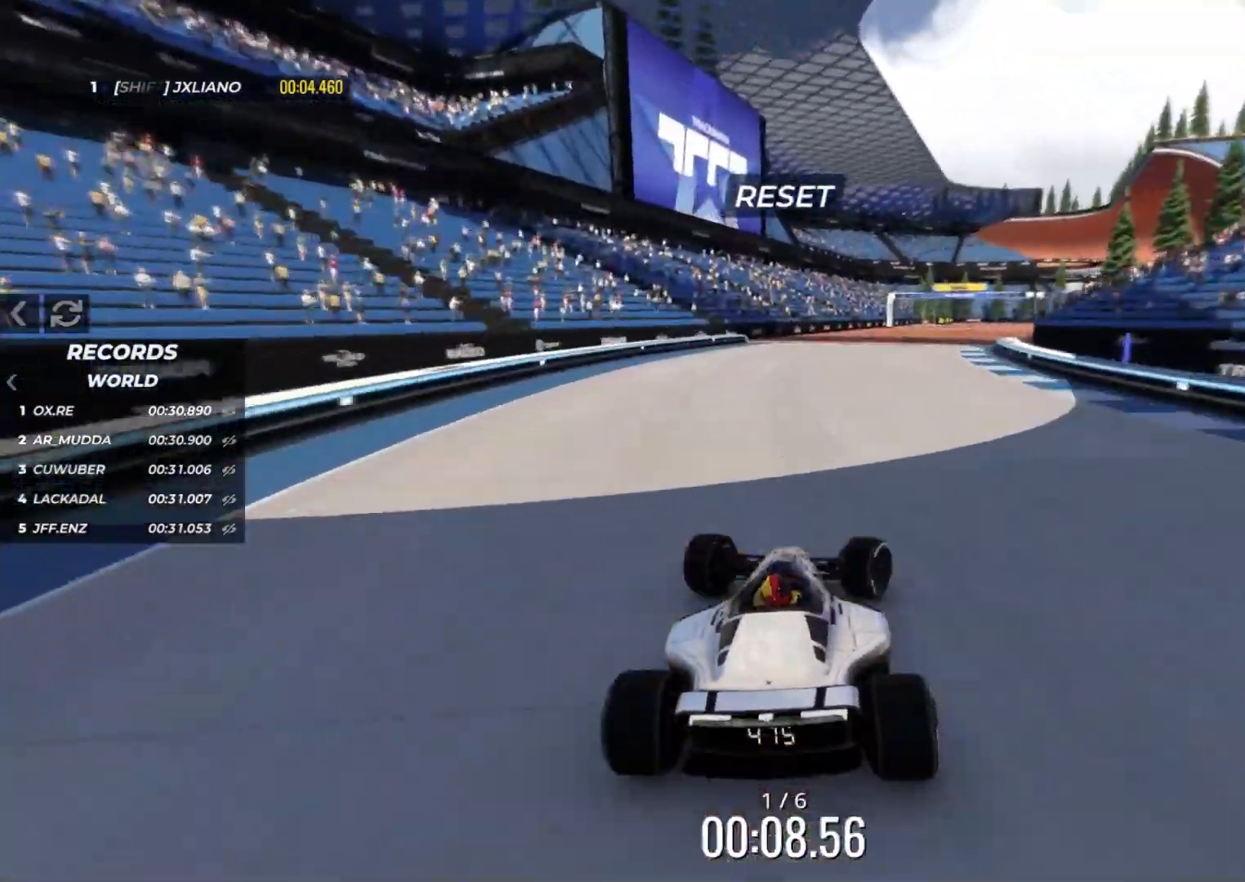
{"keys": ["right", "up"], "events": [[300, "right", "up"], [450, "right", "down"]]}
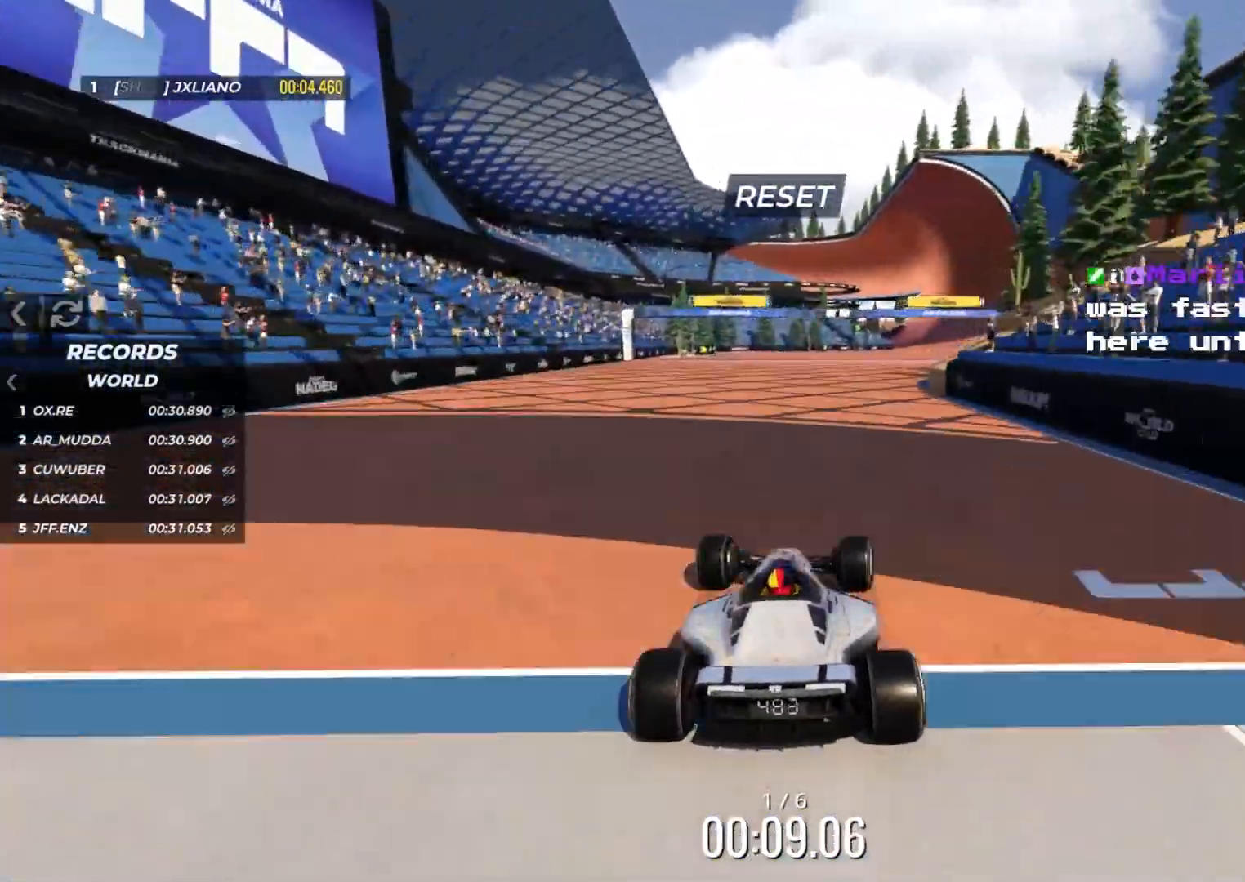
{"keys": ["up"], "events": [[117, "right", "up"], [233, "right", "down"], [317, "right", "up"]]}
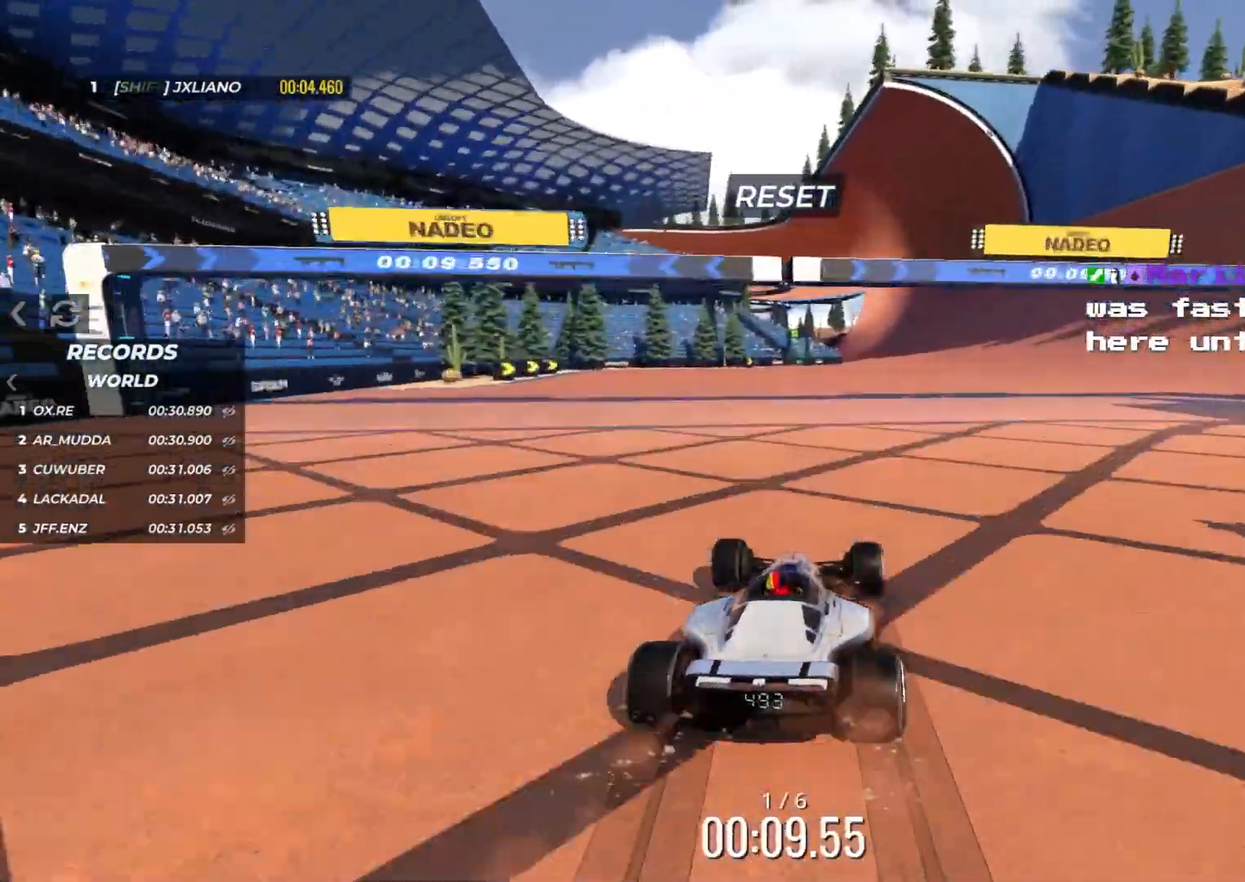
{"keys": ["up"], "events": [[17, "right", "down"], [83, "right", "up"], [267, "right", "down"], [350, "right", "up"]]}
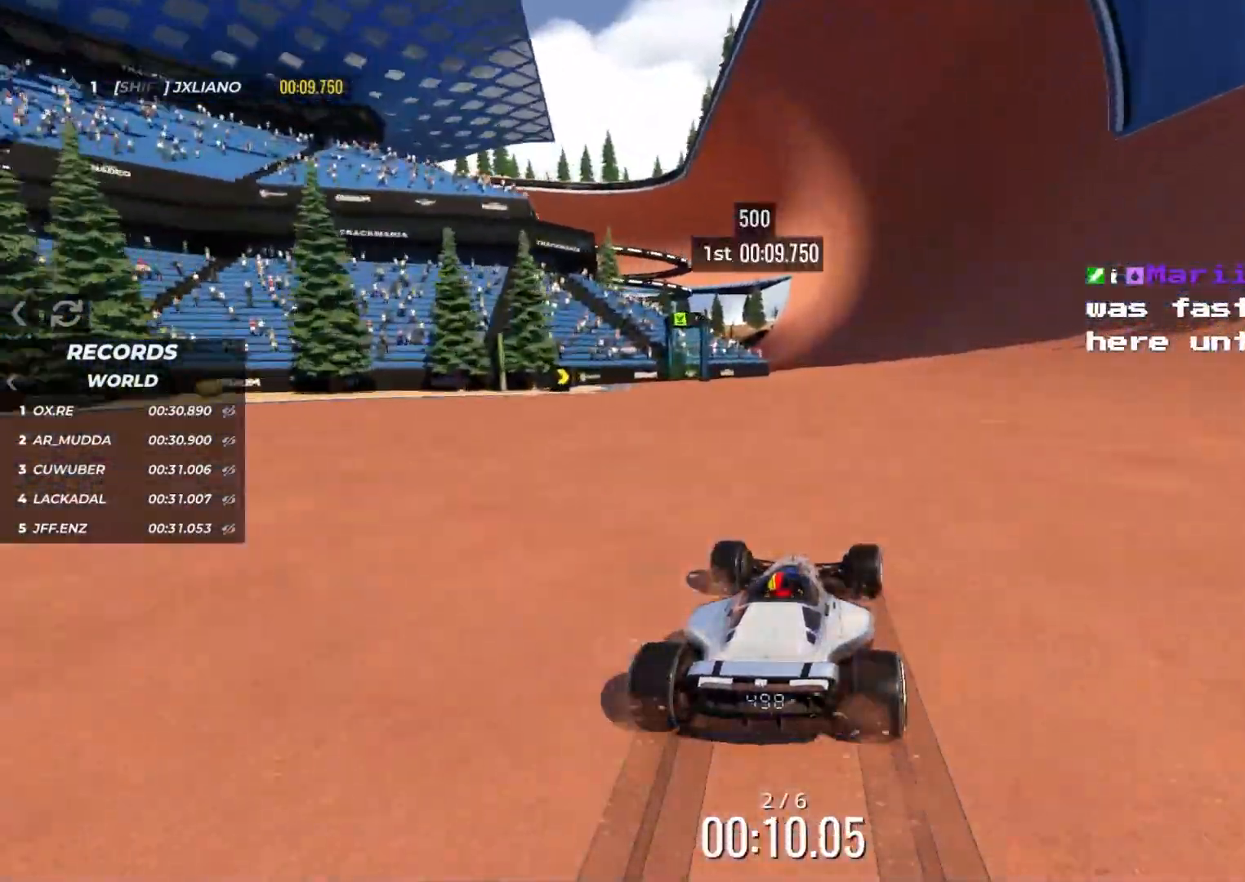
{"keys": ["up"], "events": [[50, "right", "down"], [100, "right", "up"], [383, "right", "down"], [433, "right", "up"]]}
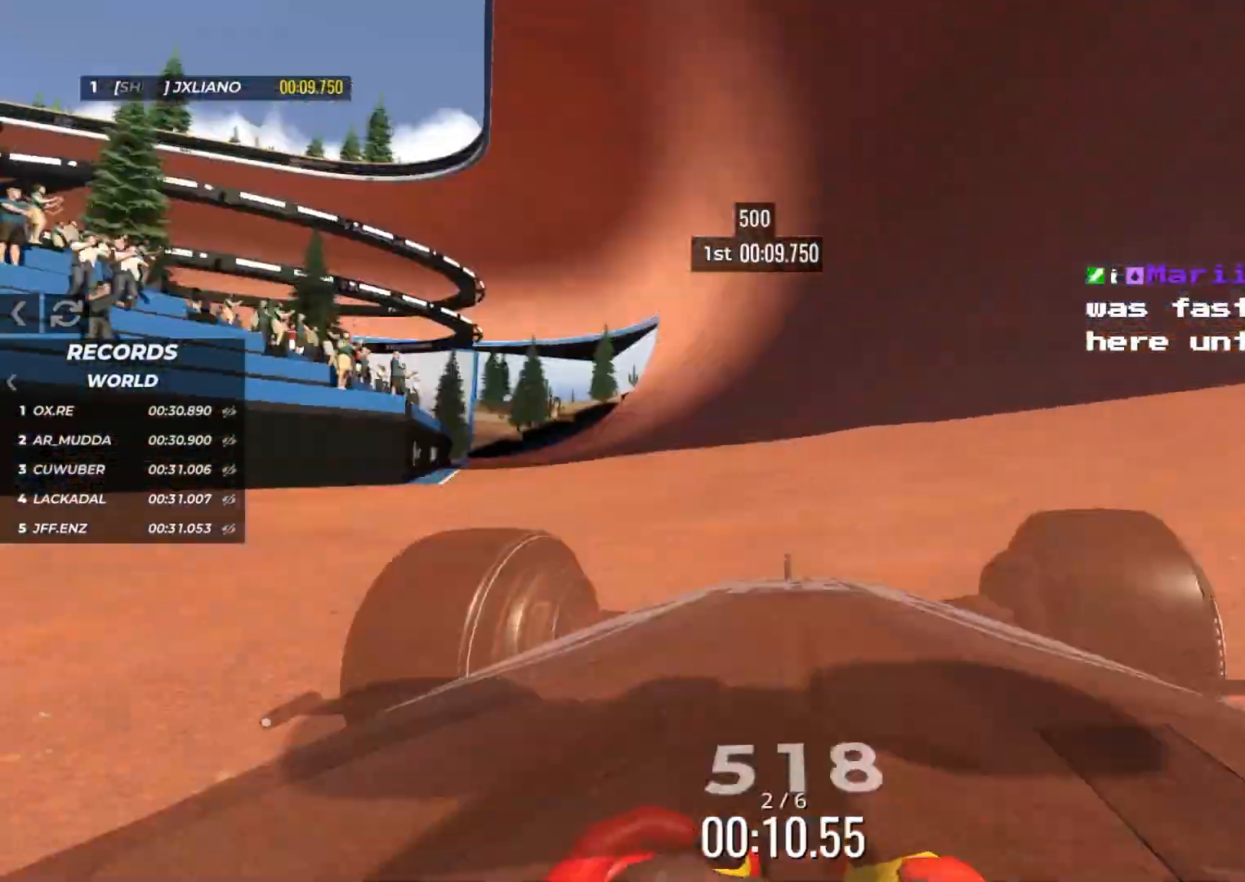
{"keys": ["up"], "events": [[33, "right", "down"], [117, "right", "up"], [300, "right", "down"], [367, "right", "up"]]}
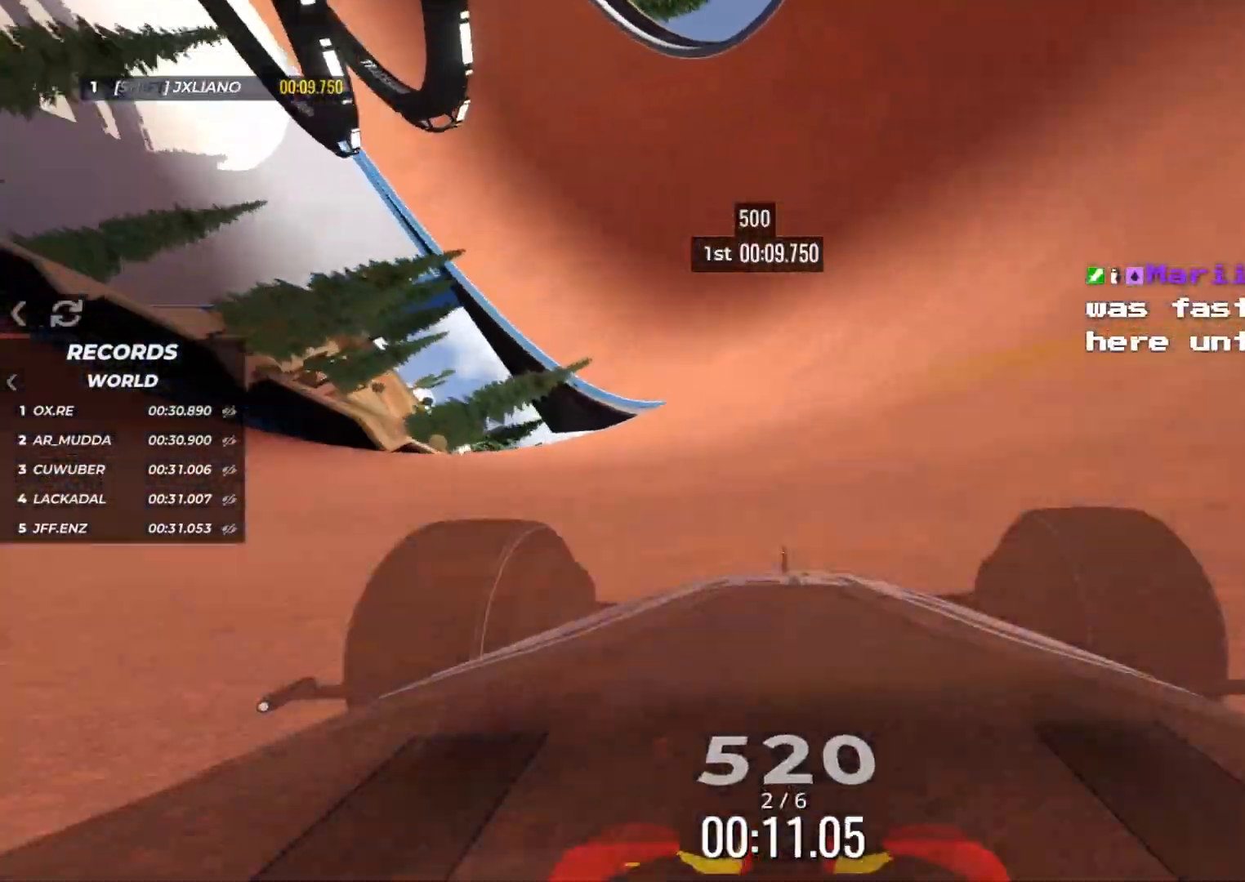
{"keys": ["up"], "events": [[117, "left", "down"], [167, "left", "up"]]}
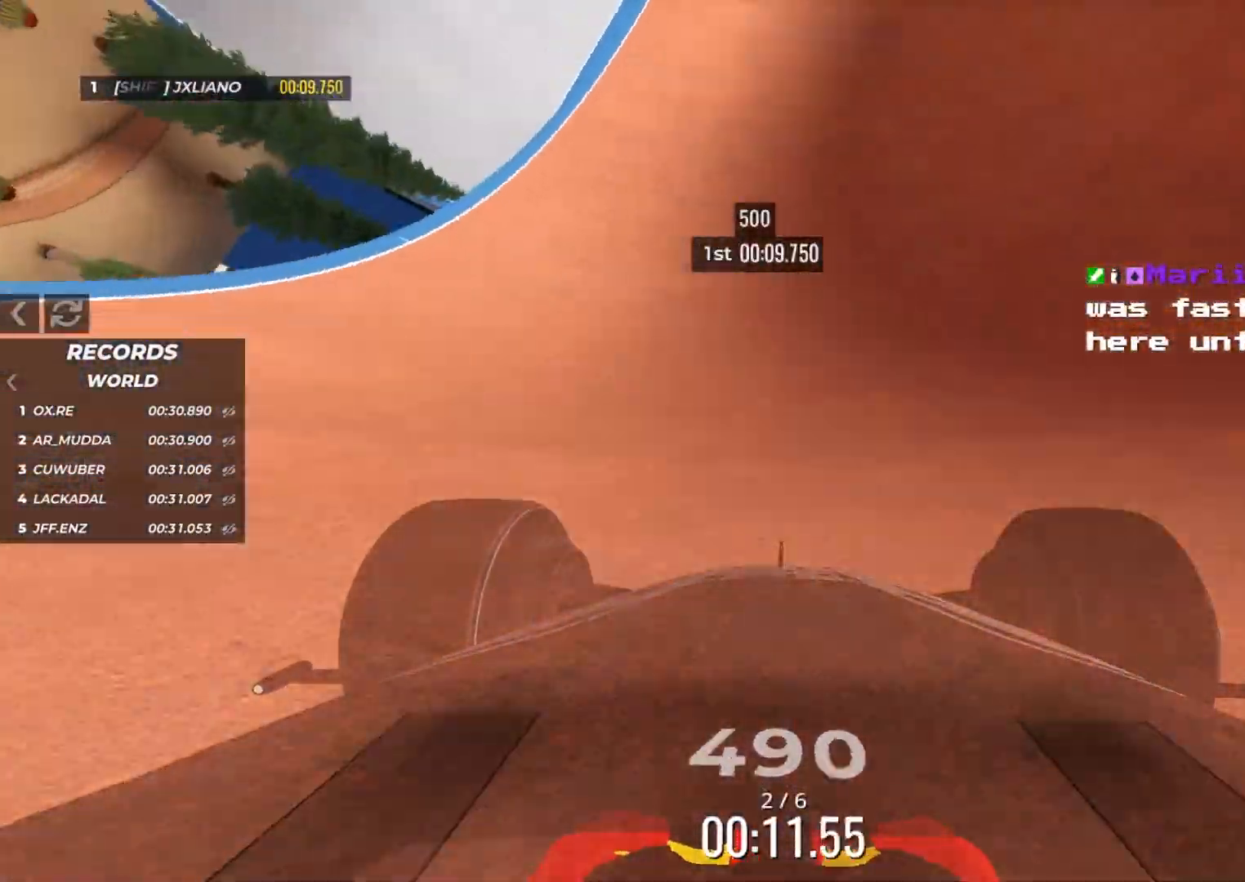
{"keys": ["up"], "events": [[183, "left", "down"], [300, "left", "up"], [450, "left", "down"], [483, "left", "up"]]}
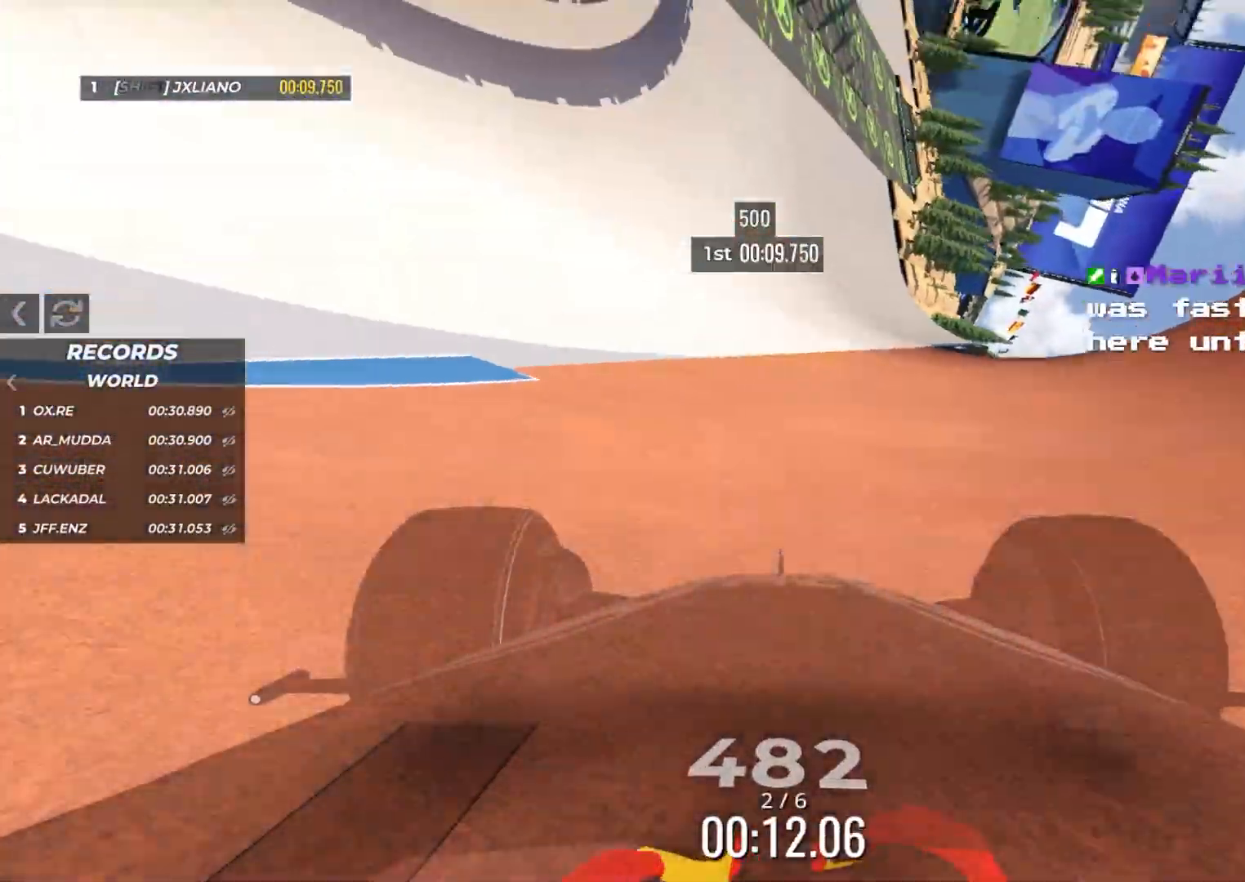
{"keys": ["left", "up"], "events": [[117, "left", "down"], [200, "left", "up"], [317, "left", "down"]]}
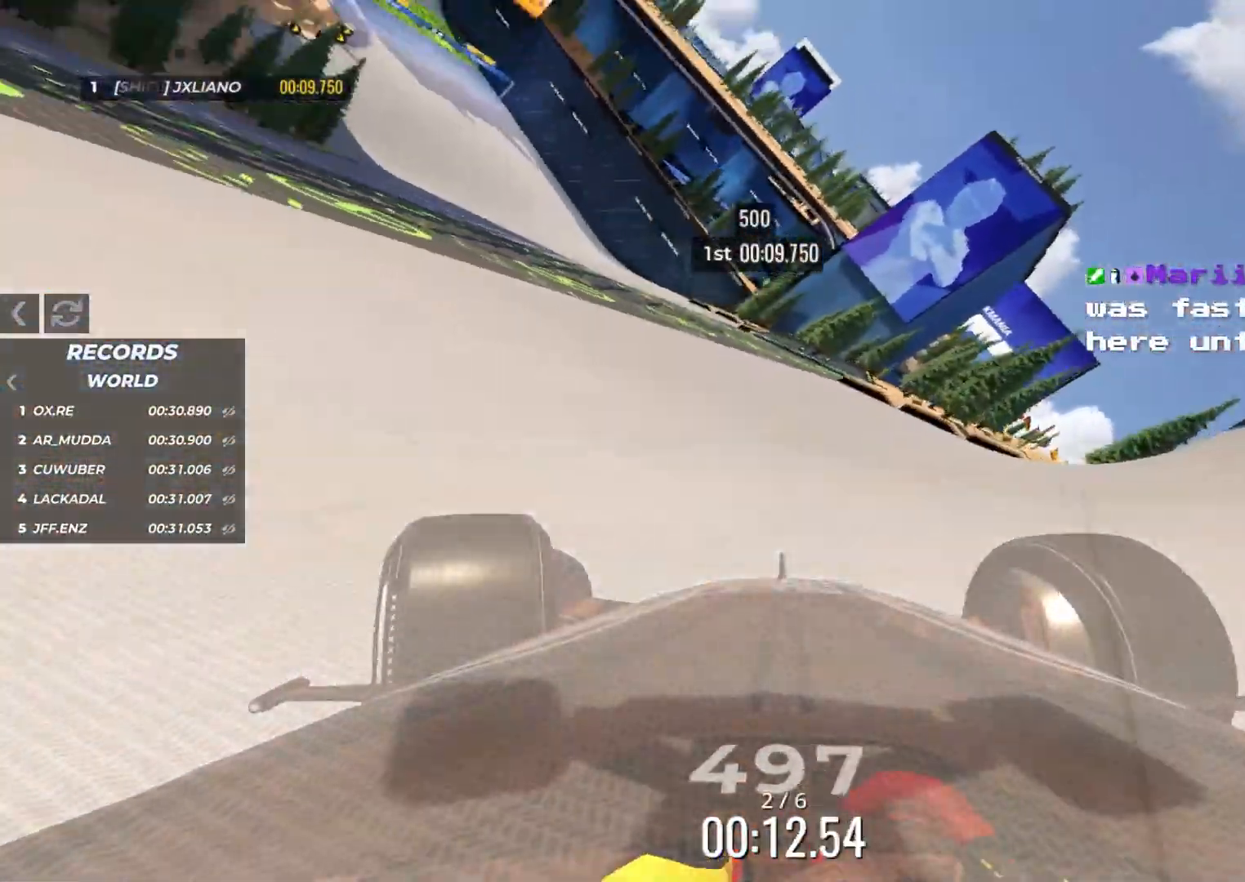
{"keys": ["left", "up"], "events": []}
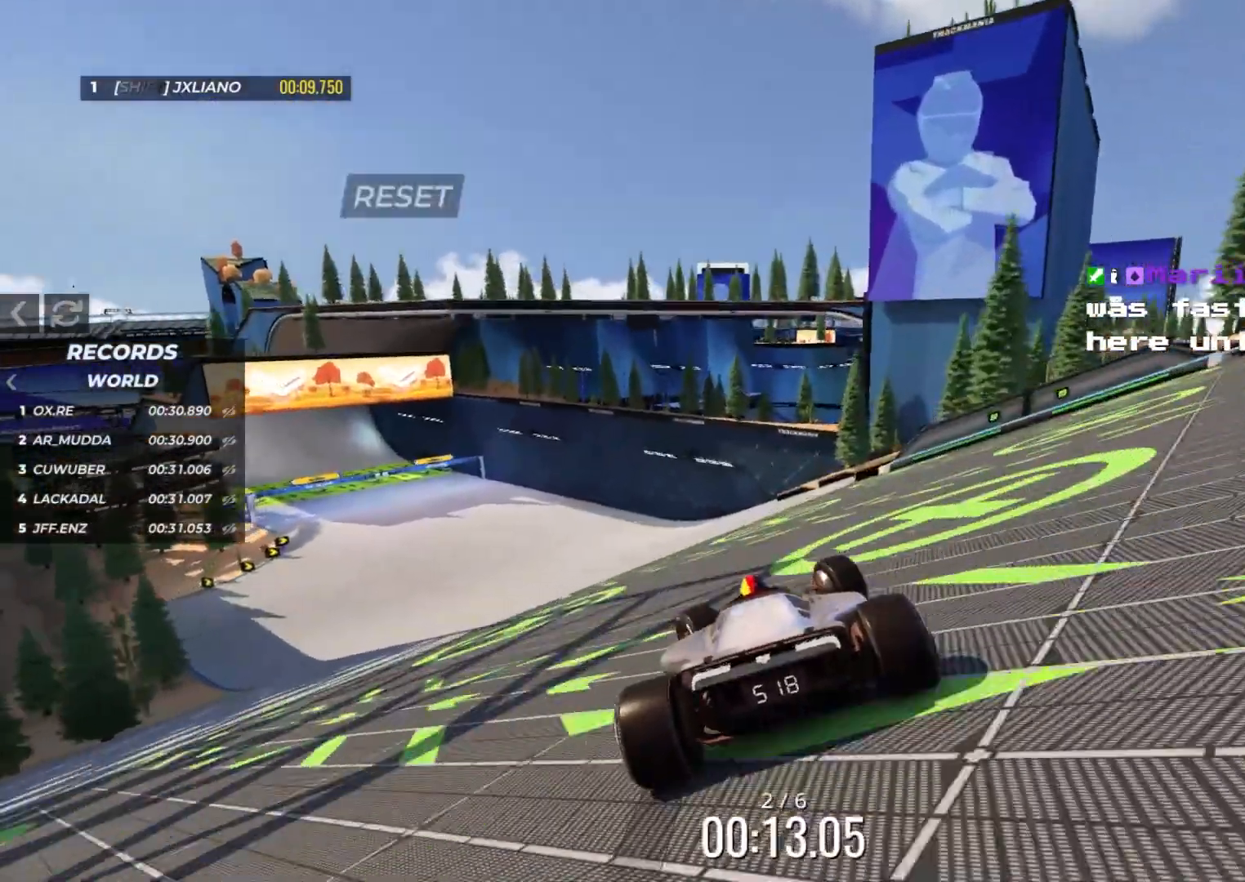
{"keys": ["left", "up"], "events": []}
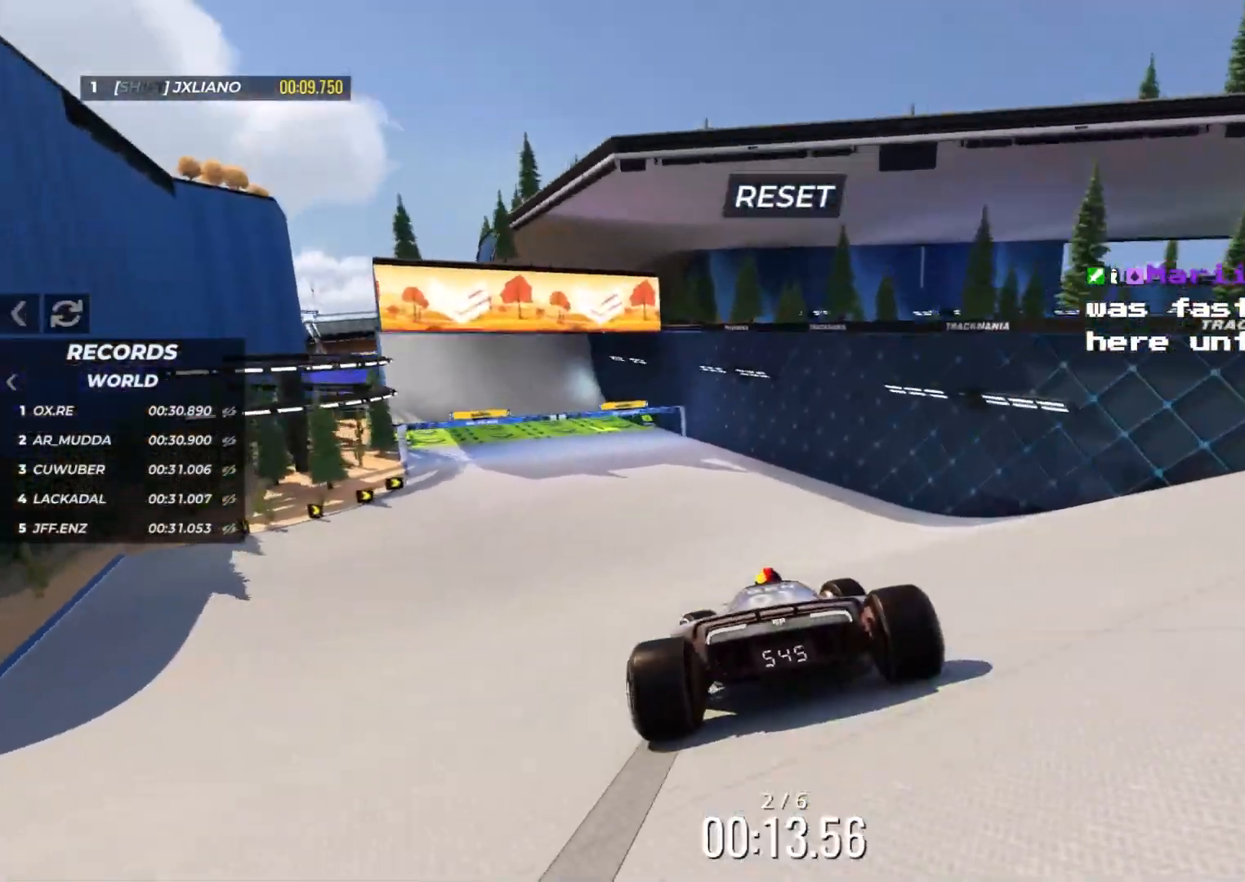
{"keys": ["up"], "events": [[317, "left", "up"]]}
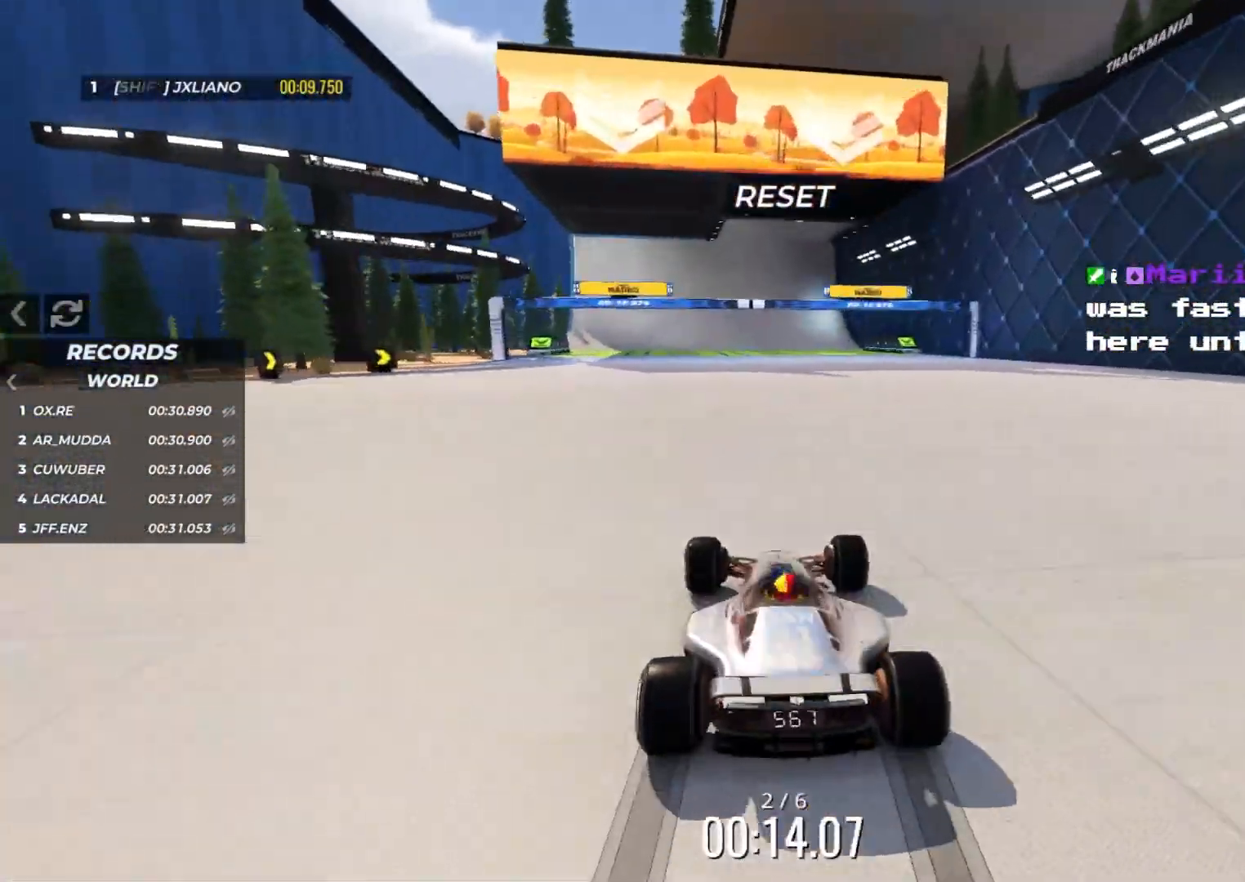
{"keys": ["up"], "events": [[17, "left", "down"], [117, "left", "up"], [167, "right", "down"], [283, "right", "up"]]}
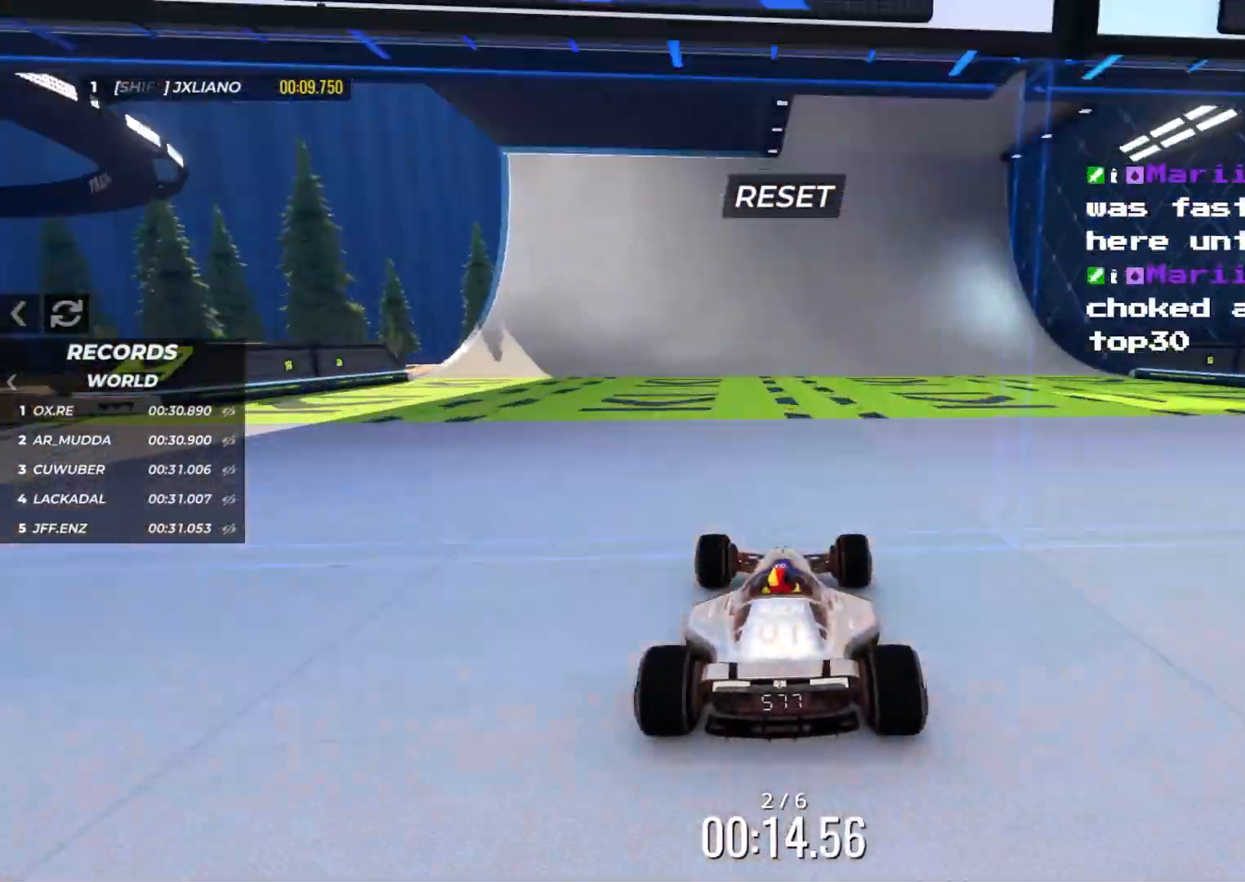
{"keys": ["up"], "events": [[33, "right", "down"], [167, "right", "up"]]}
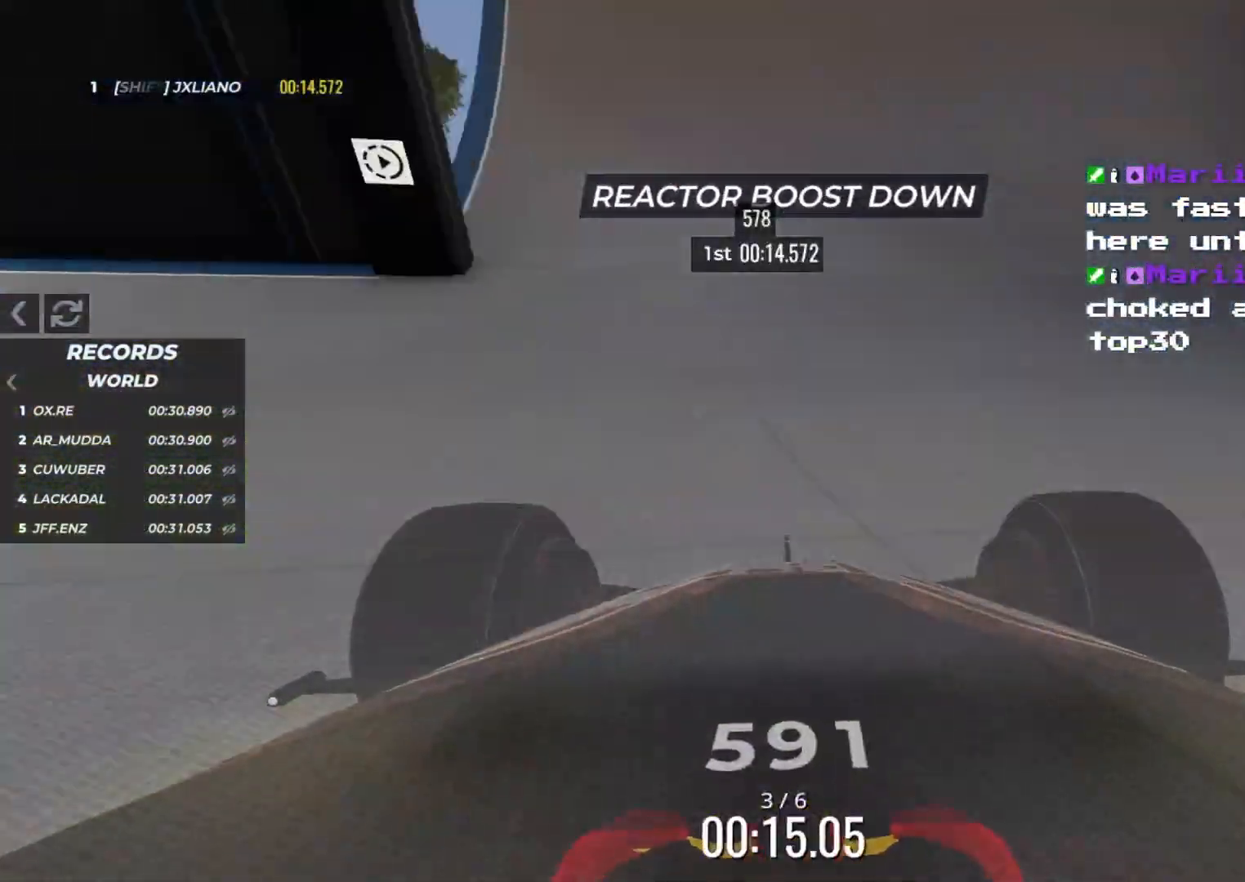
{"keys": ["right", "up"], "events": [[200, "right", "down"], [417, "right", "up"], [483, "right", "down"]]}
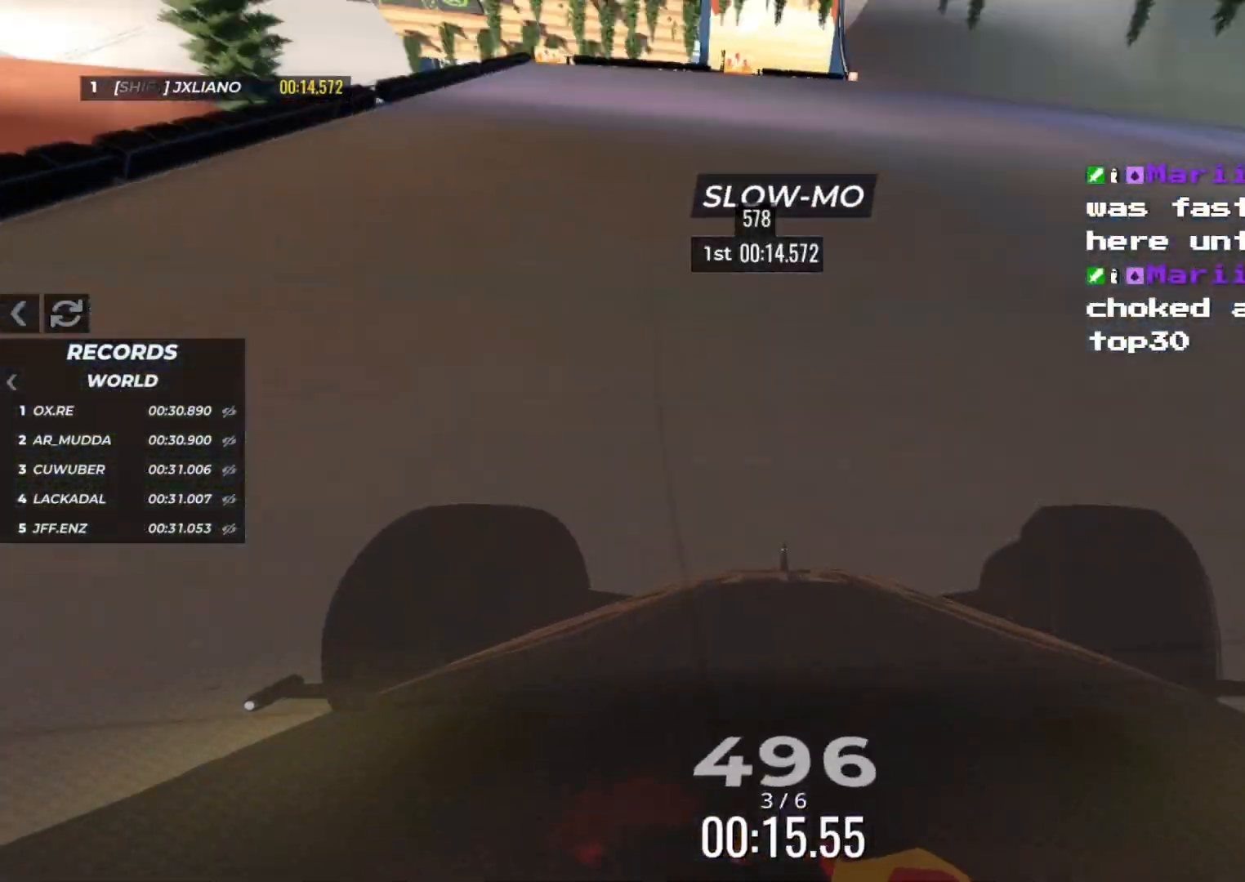
{"keys": ["right", "up"], "events": [[167, "right", "up"], [233, "right", "down"]]}
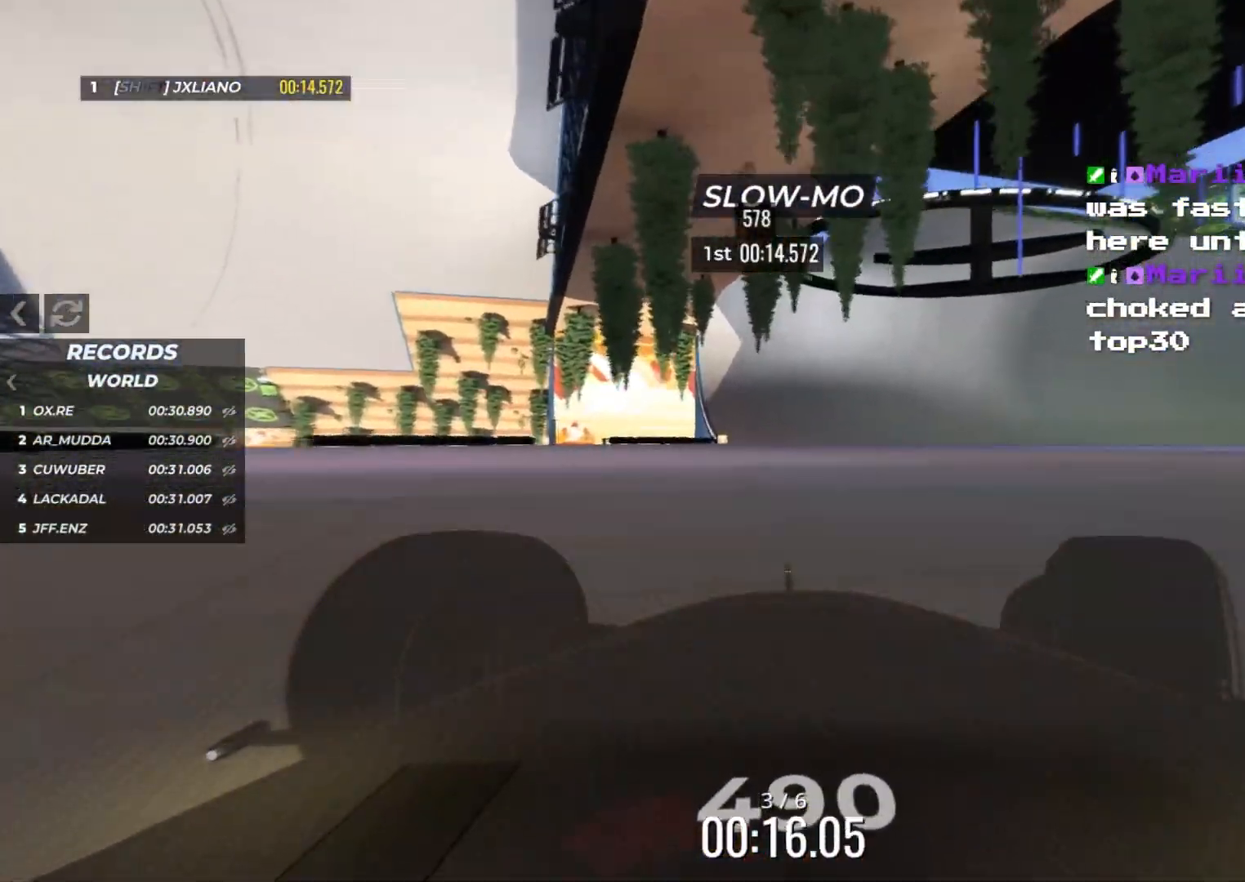
{"keys": ["right", "up"], "events": []}
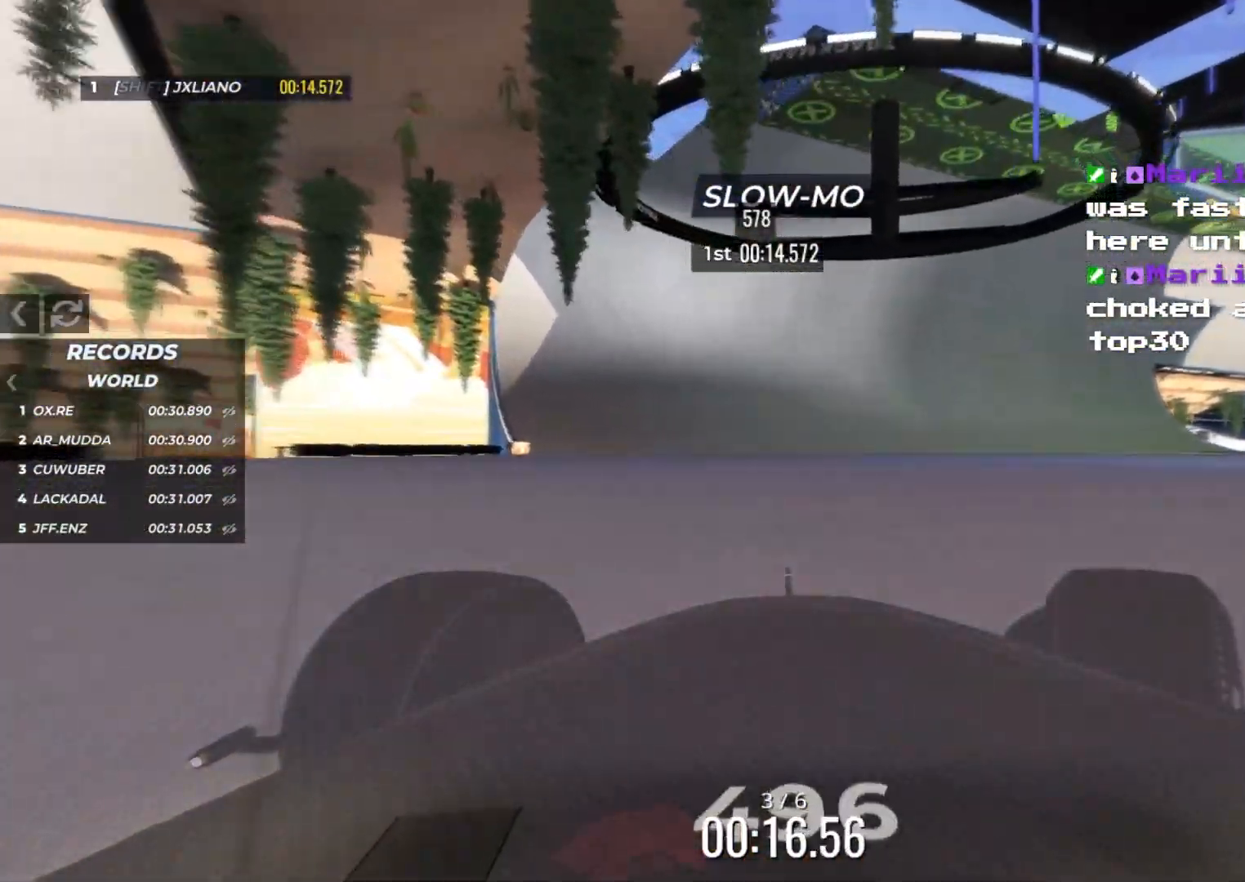
{"keys": ["up"], "events": [[267, "right", "up"], [283, "left", "down"], [433, "left", "up"]]}
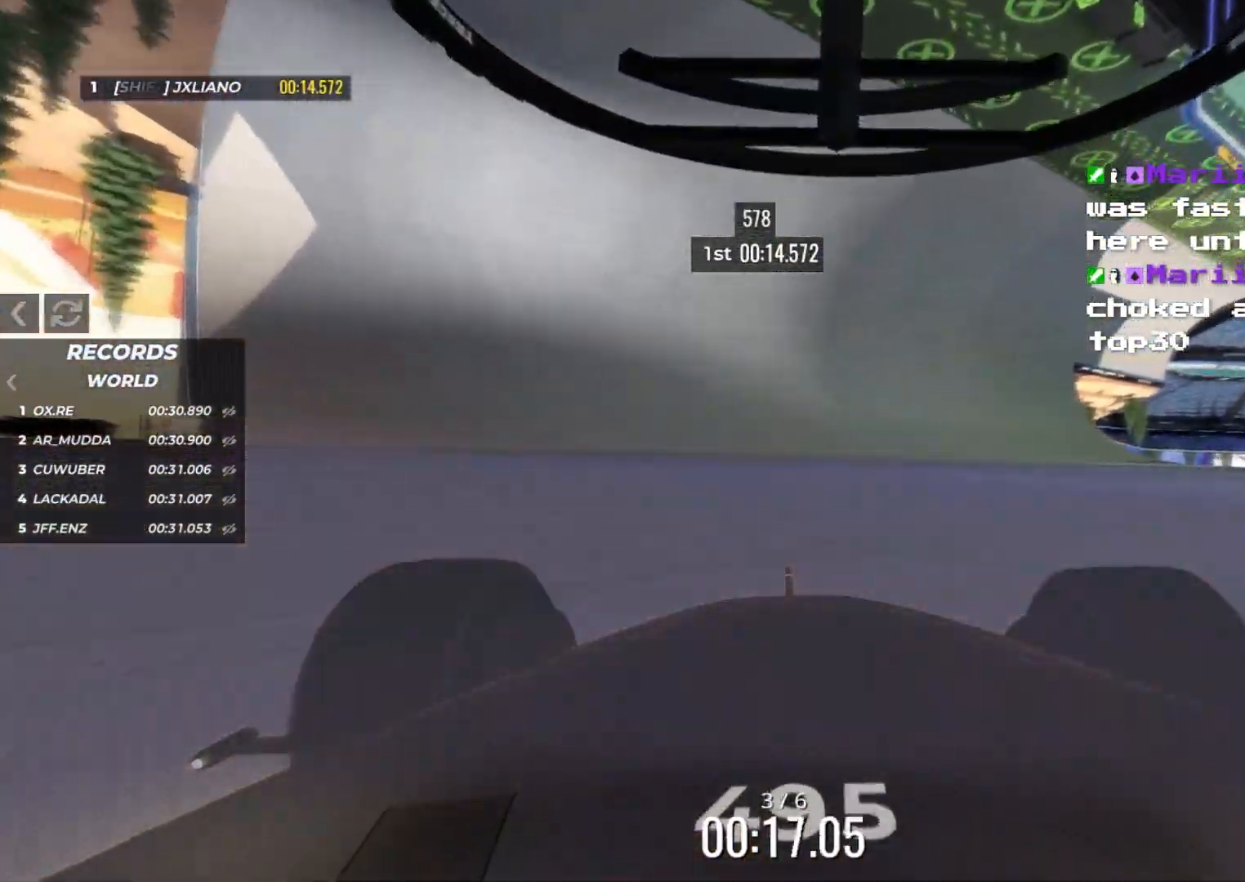
{"keys": ["up"], "events": [[117, "left", "down"], [183, "left", "up"], [250, "right", "down"], [300, "right", "up"], [383, "left", "down"], [450, "left", "up"]]}
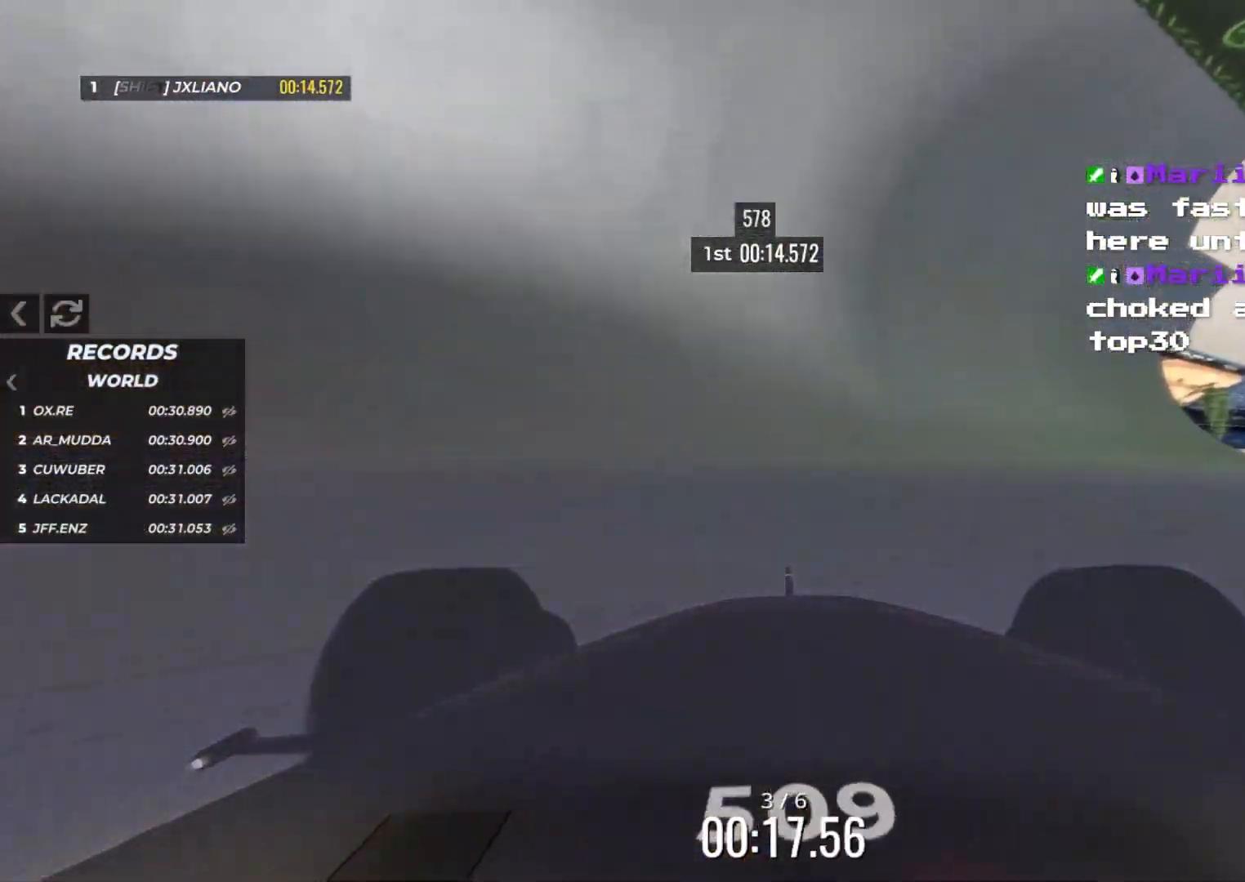
{"keys": ["up"], "events": [[17, "right", "down"], [67, "right", "up"]]}
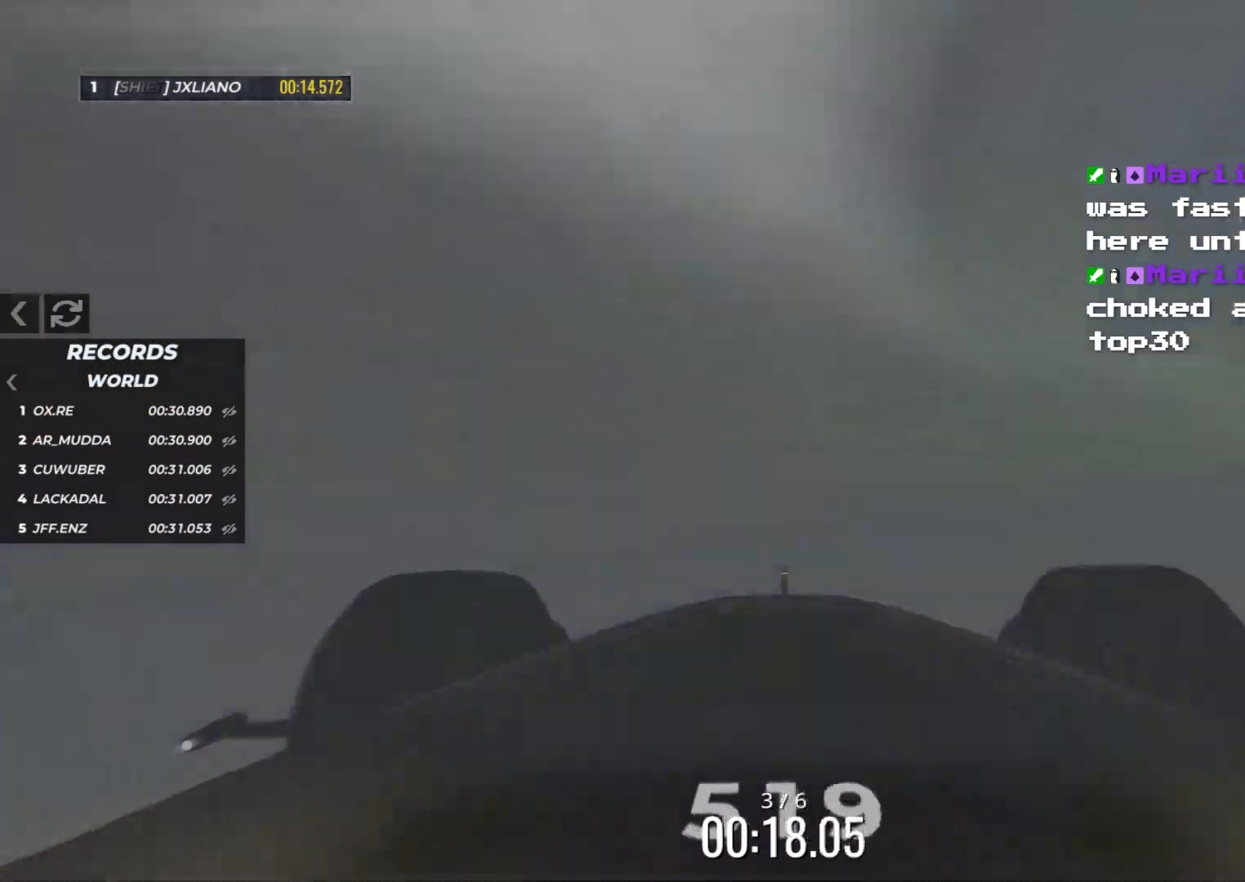
{"keys": ["right", "up"], "events": [[317, "right", "down"]]}
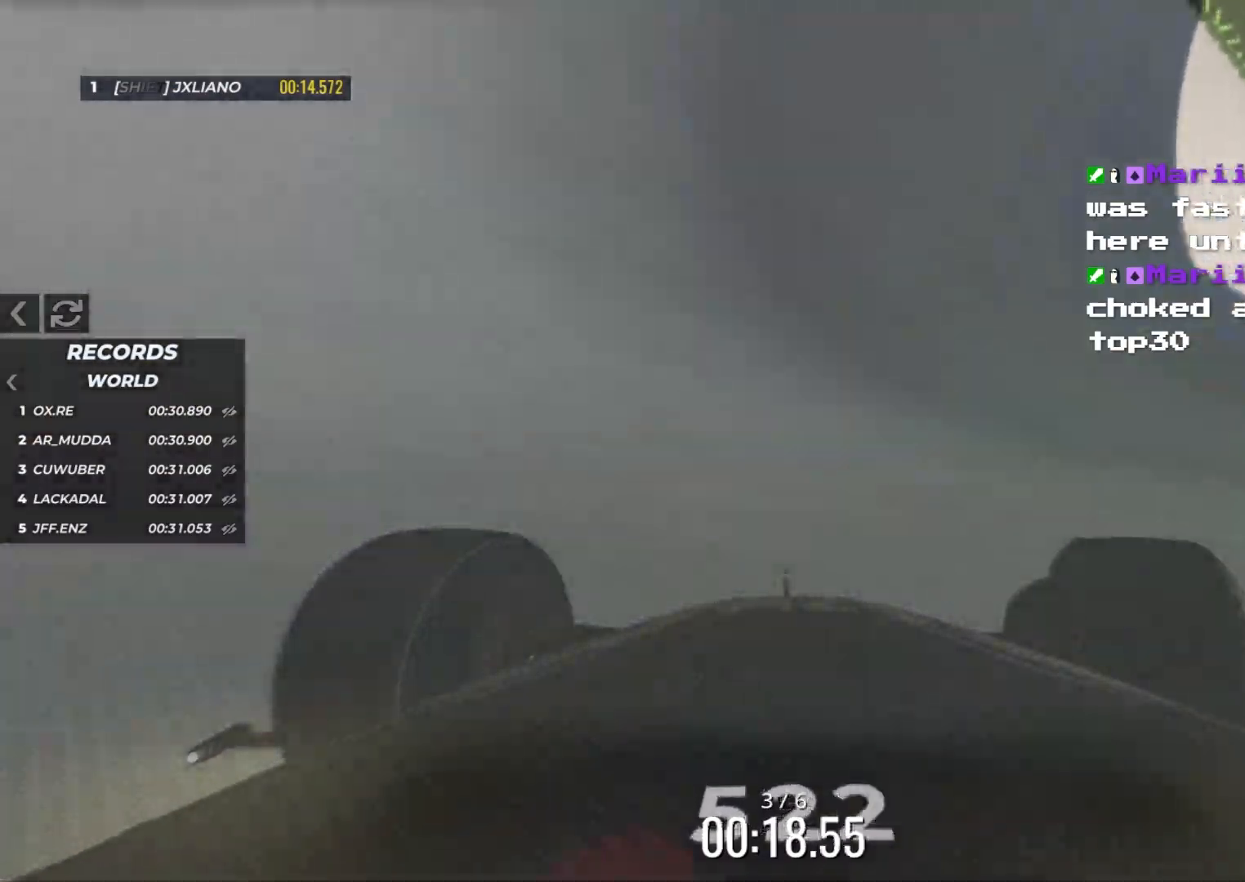
{"keys": ["left", "up"], "events": [[50, "right", "up"], [383, "left", "down"]]}
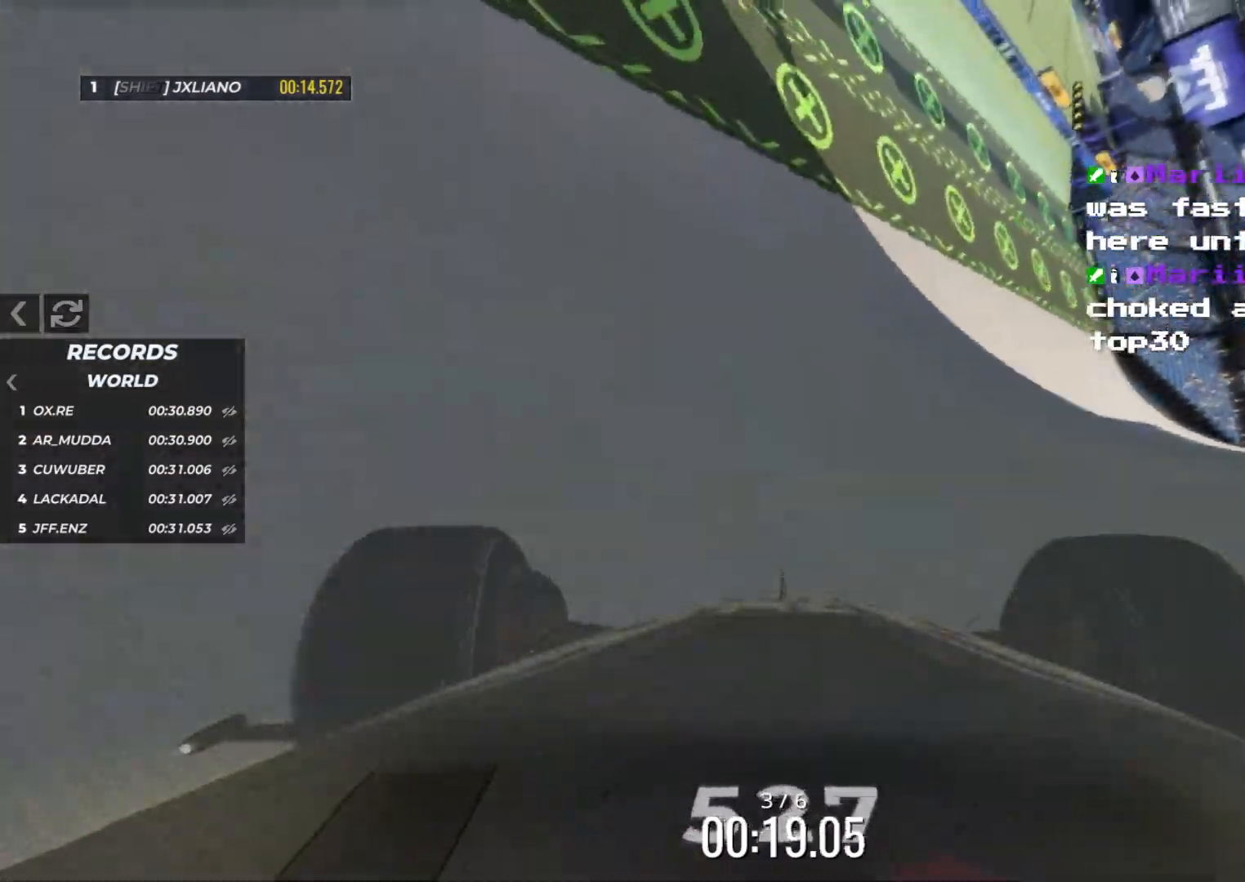
{"keys": ["left", "up"], "events": []}
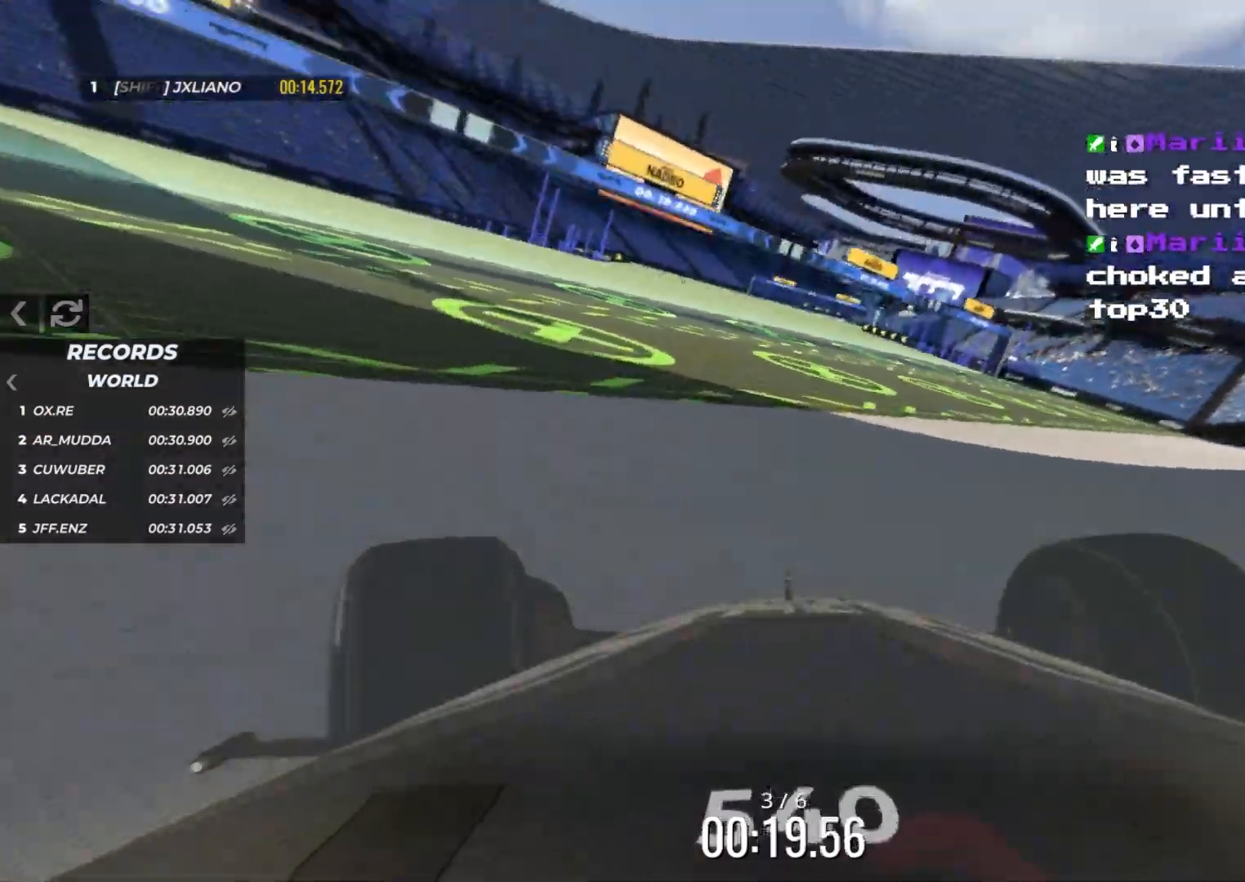
{"keys": ["up"], "events": [[267, "left", "up"], [300, "right", "down"], [433, "right", "up"]]}
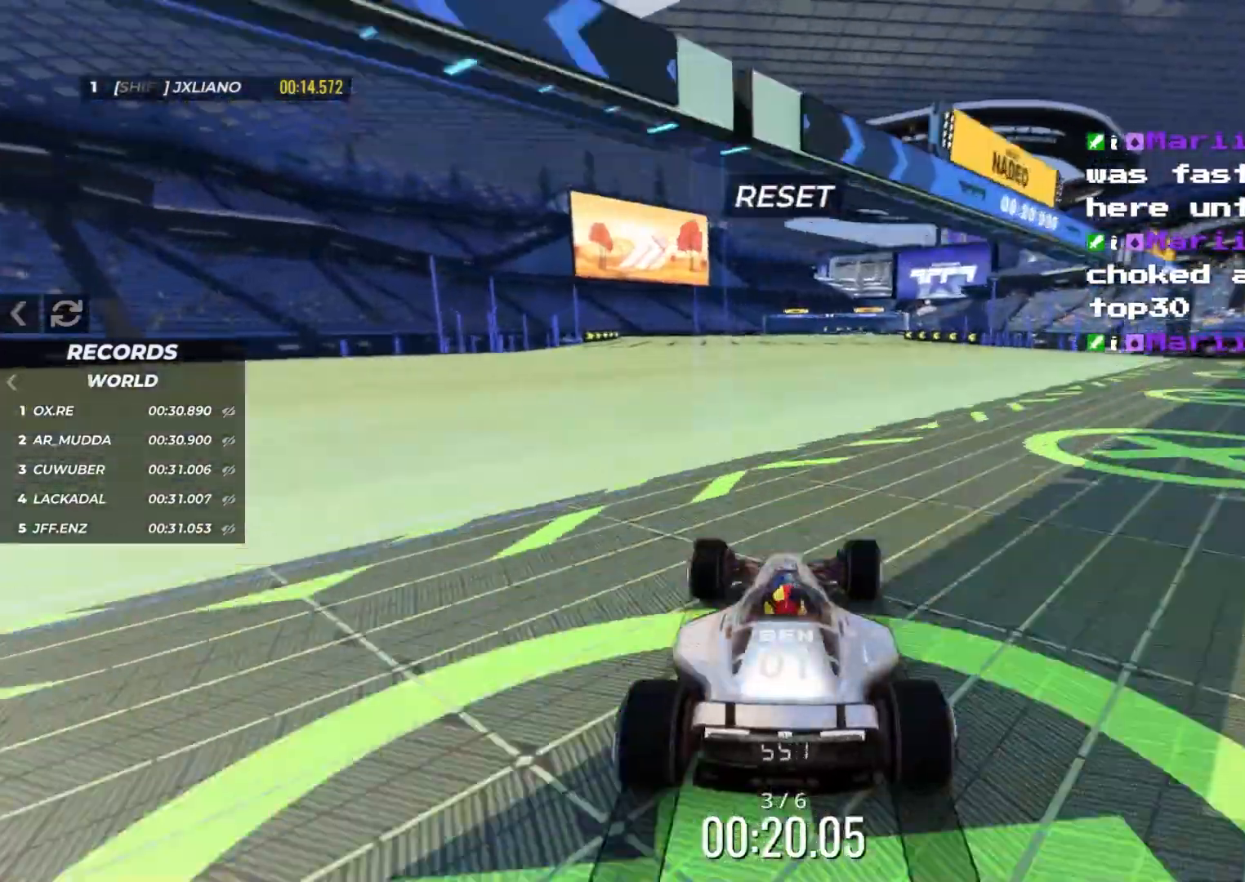
{"keys": ["right", "up"], "events": [[133, "right", "down"], [283, "right", "up"], [417, "right", "down"]]}
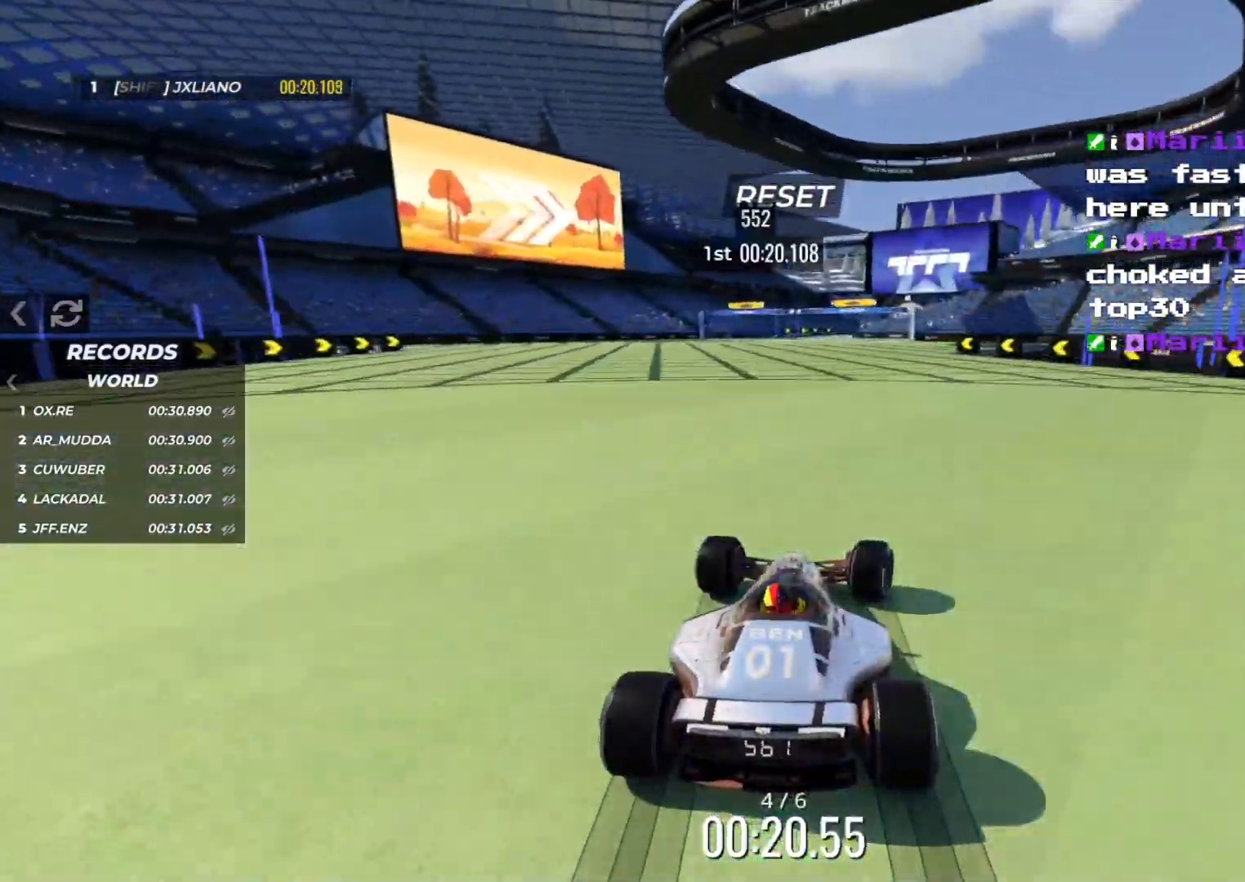
{"keys": ["right", "up"], "events": [[33, "right", "up"], [133, "left", "down"], [417, "left", "up"], [500, "right", "down"]]}
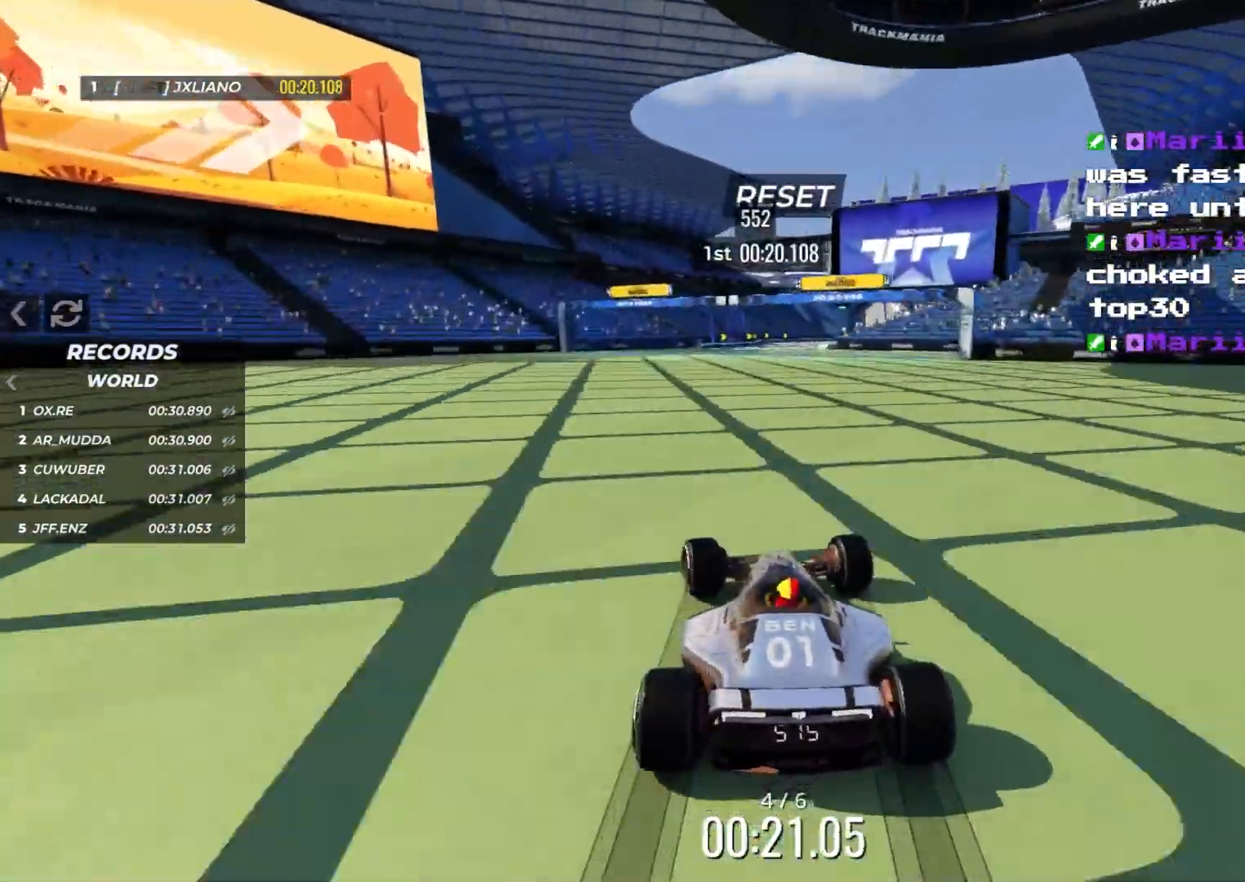
{"keys": ["right", "up"], "events": [[133, "right", "up"], [183, "right", "down"]]}